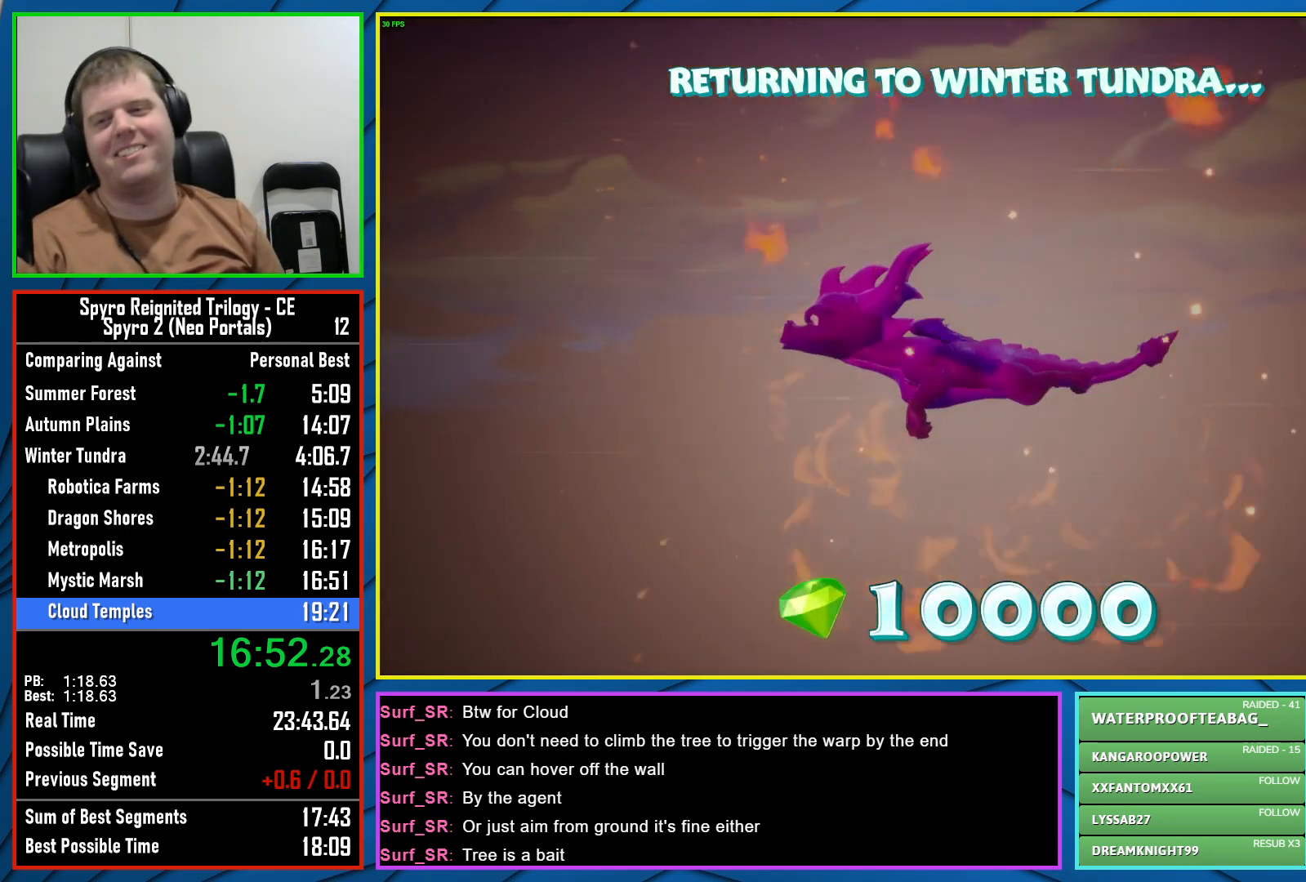
Gameplay with a controller (Xbox layout); each line is a JSON object with the inputs held at the frame after it. "events" lists button and stick changes between this image and that frame as [ms after this image, input, new state], when the widget could be followed in between.
{"buttons": ["B"], "left_stick": "center", "right_stick": "center", "events": [[267, "B", "down"], [400, "B", "up"], [450, "B", "down"]]}
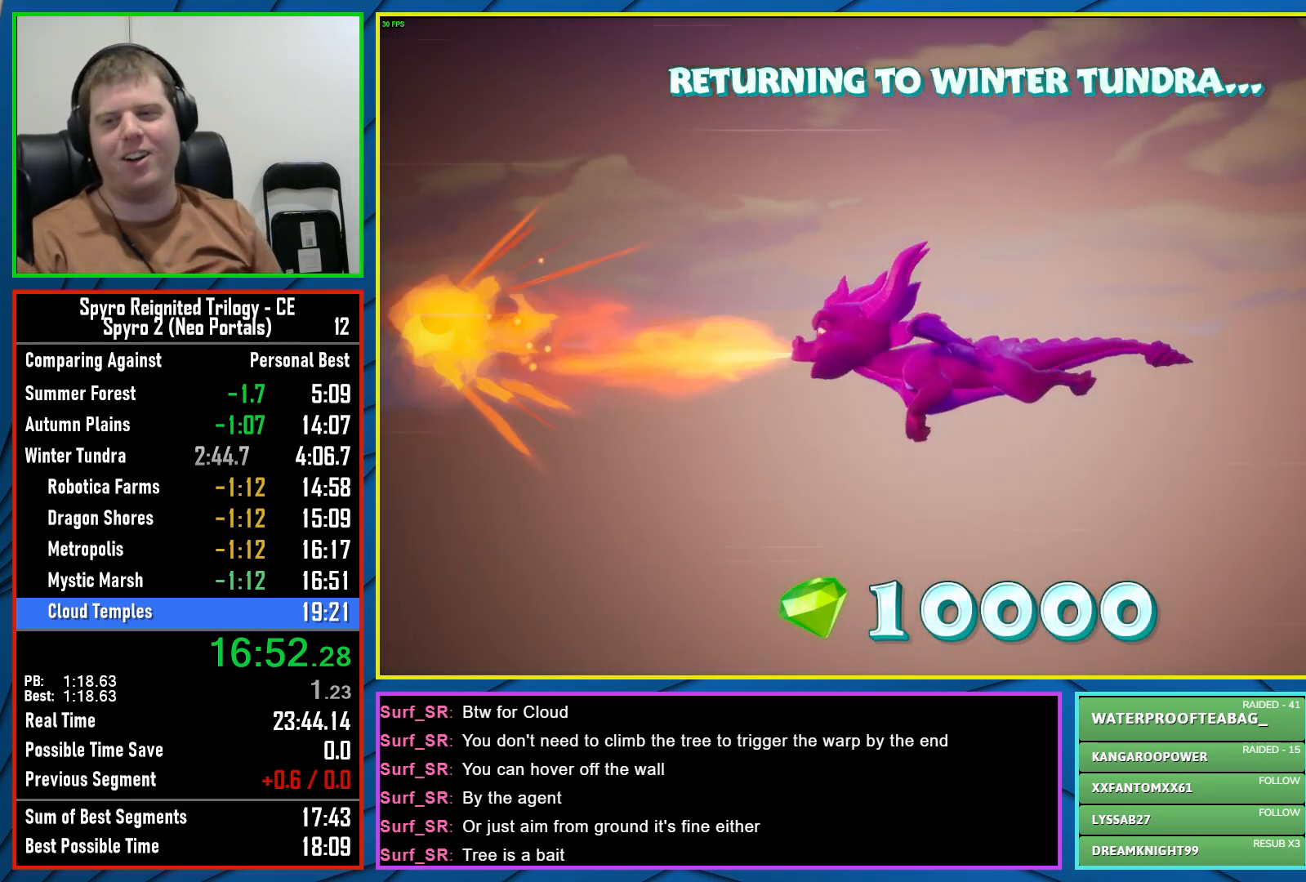
{"buttons": ["B"], "left_stick": "center", "right_stick": "center", "events": [[67, "B", "up"], [150, "B", "down"], [233, "B", "up"], [317, "B", "down"], [400, "B", "up"], [467, "B", "down"]]}
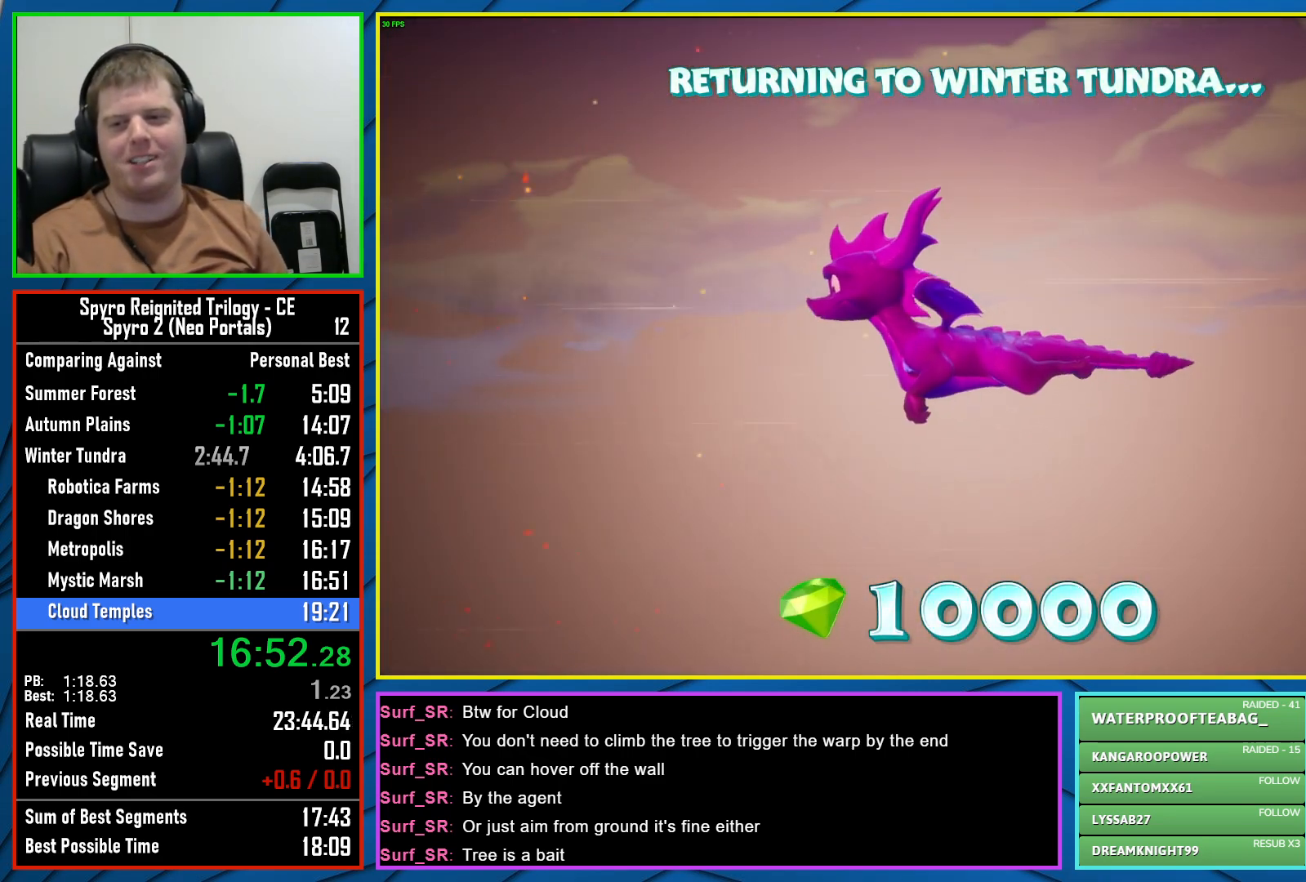
{"buttons": ["B"], "left_stick": "center", "right_stick": "center", "events": [[67, "B", "up"], [150, "B", "down"], [233, "B", "up"], [350, "B", "down"], [417, "B", "up"], [483, "B", "down"]]}
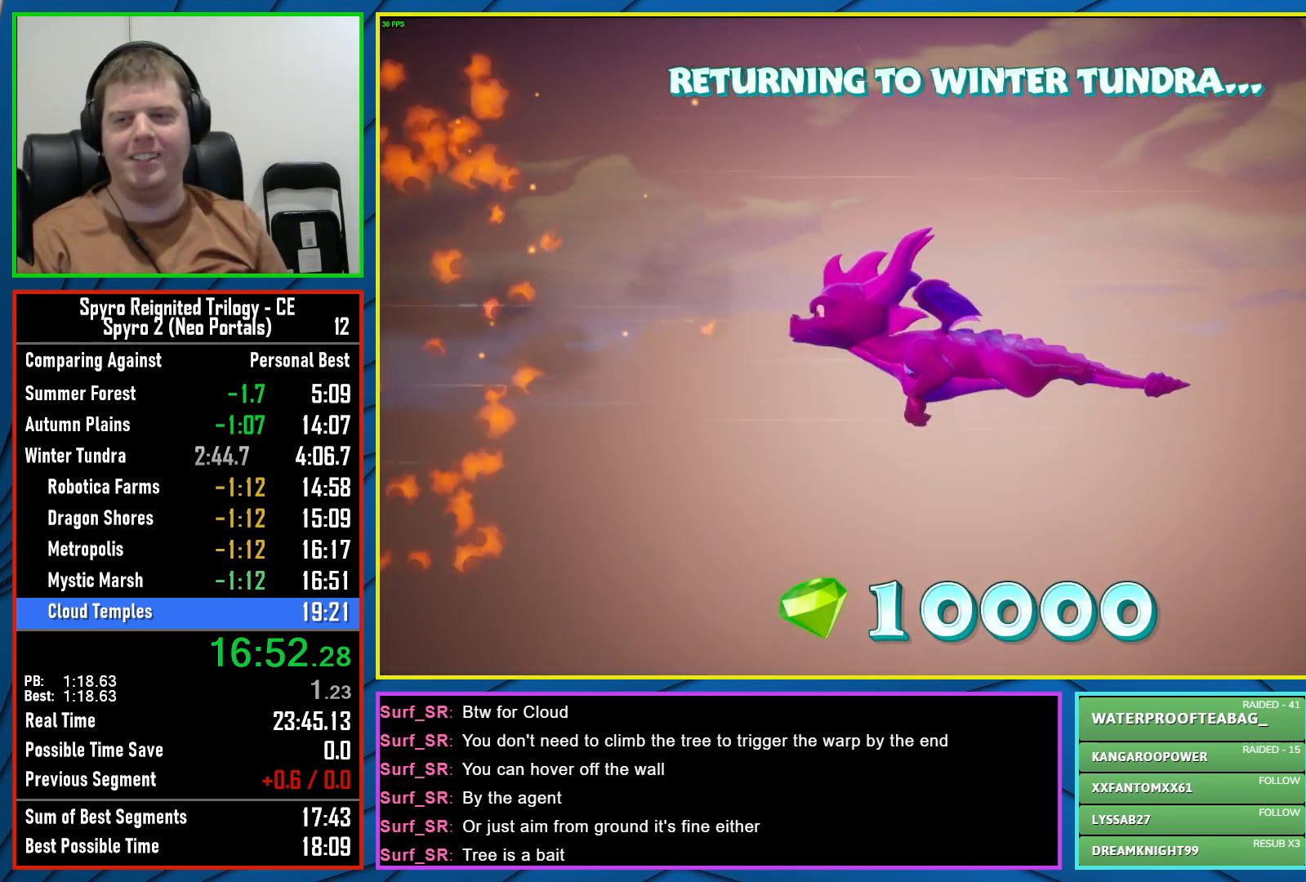
{"buttons": ["B"], "left_stick": "center", "right_stick": "center", "events": [[83, "B", "up"], [150, "B", "down"], [233, "B", "up"], [317, "B", "down"], [400, "B", "up"], [483, "B", "down"]]}
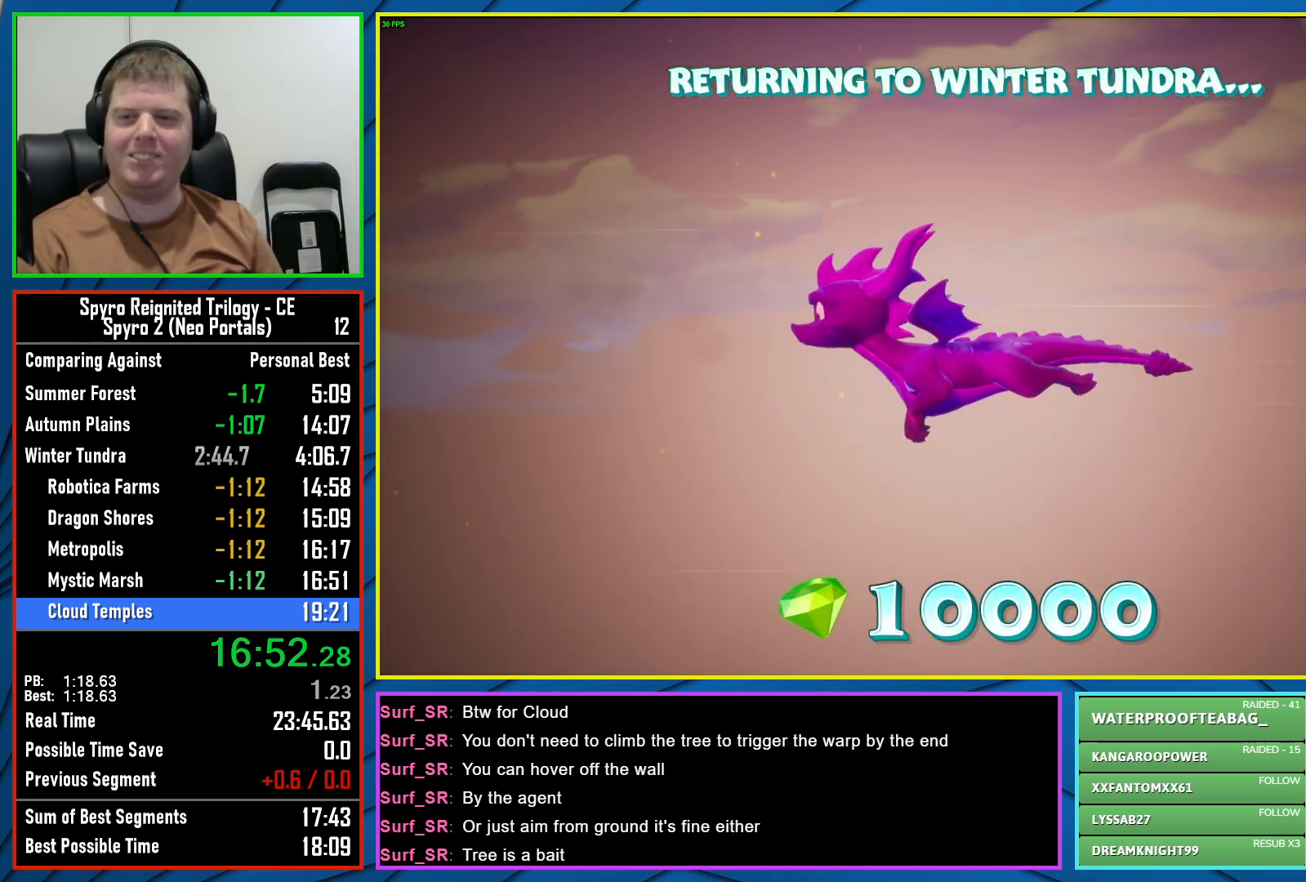
{"buttons": [], "left_stick": "center", "right_stick": "center", "events": [[33, "B", "up"], [150, "B", "down"], [233, "B", "up"], [317, "B", "down"], [433, "B", "up"]]}
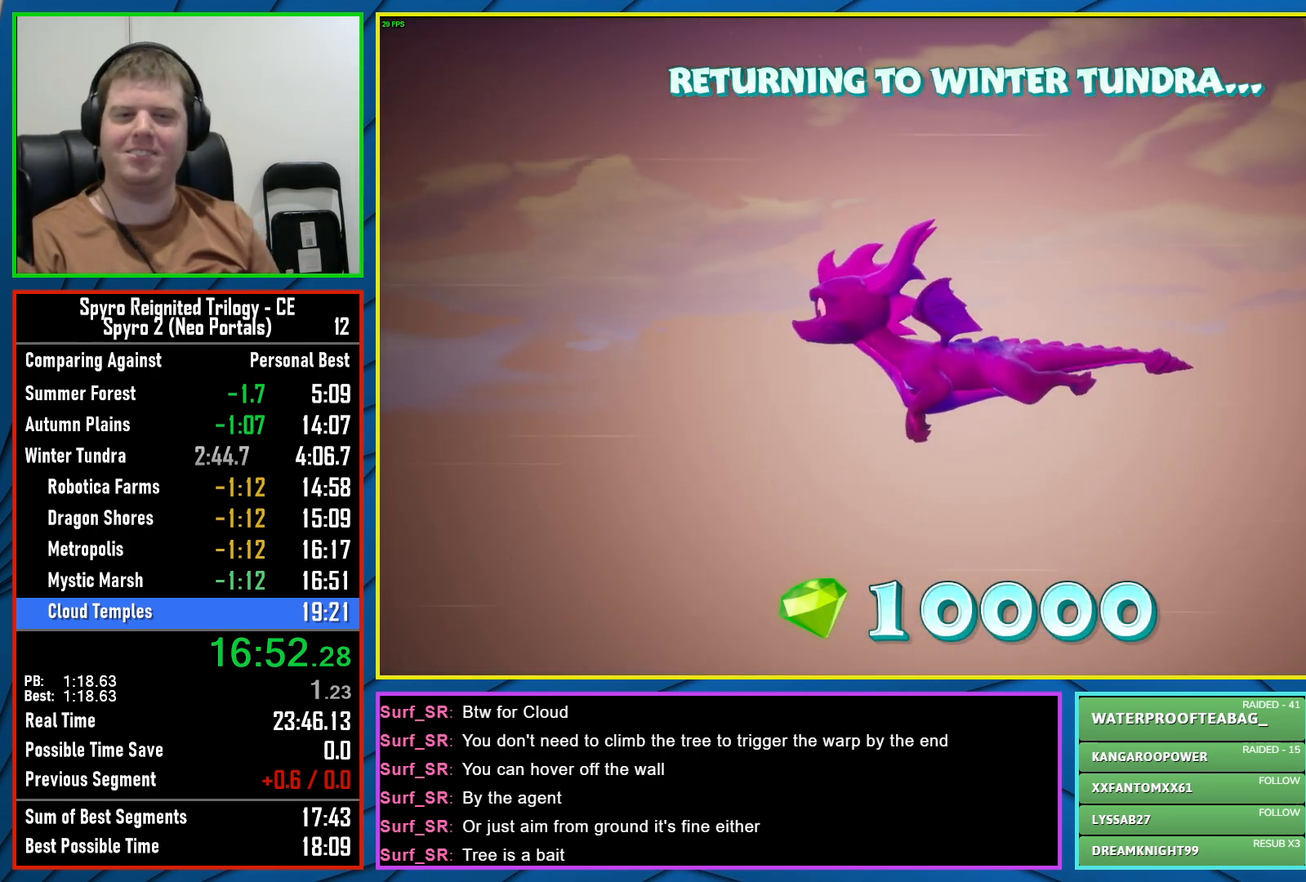
{"buttons": [], "left_stick": "center", "right_stick": "center", "events": []}
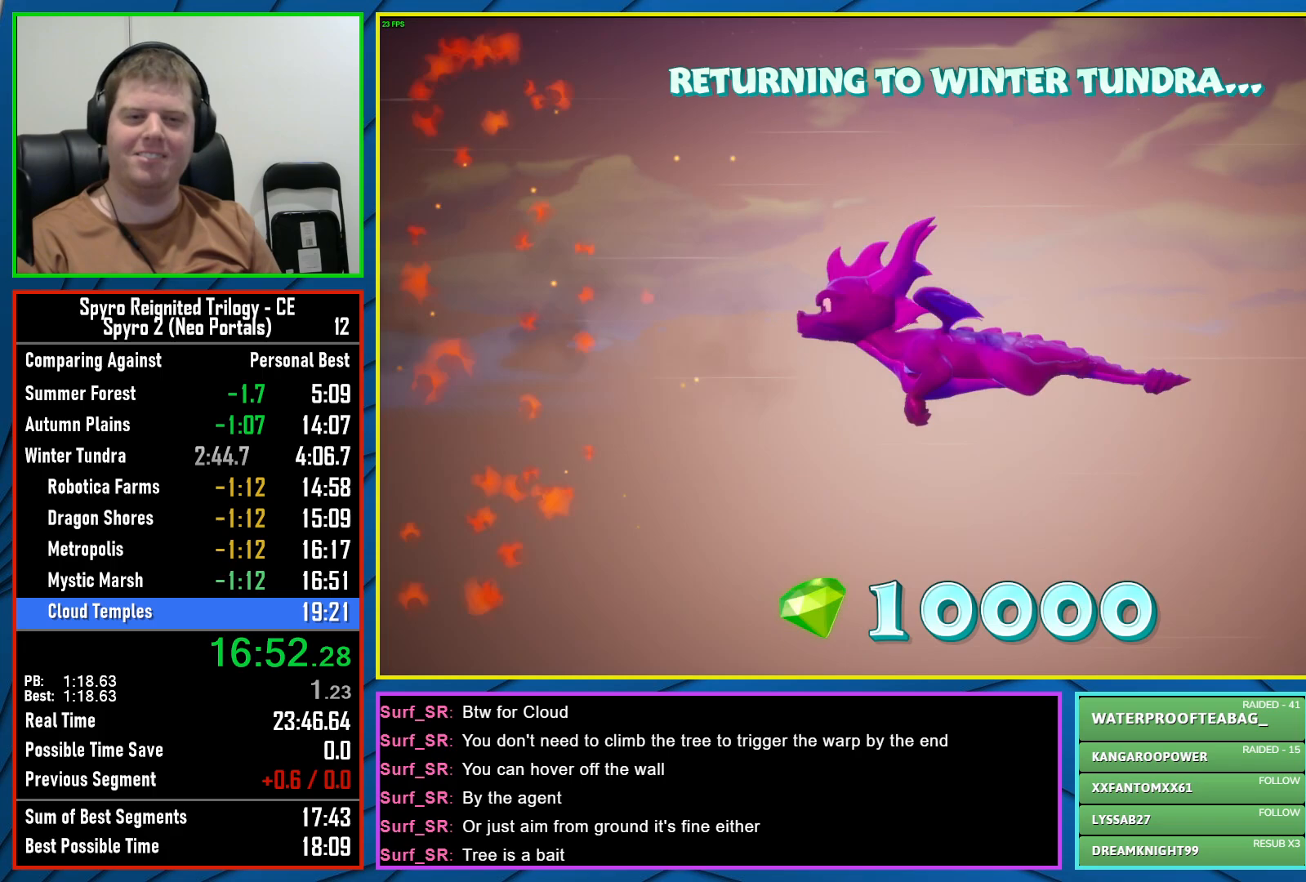
{"buttons": [], "left_stick": "center", "right_stick": "center", "events": []}
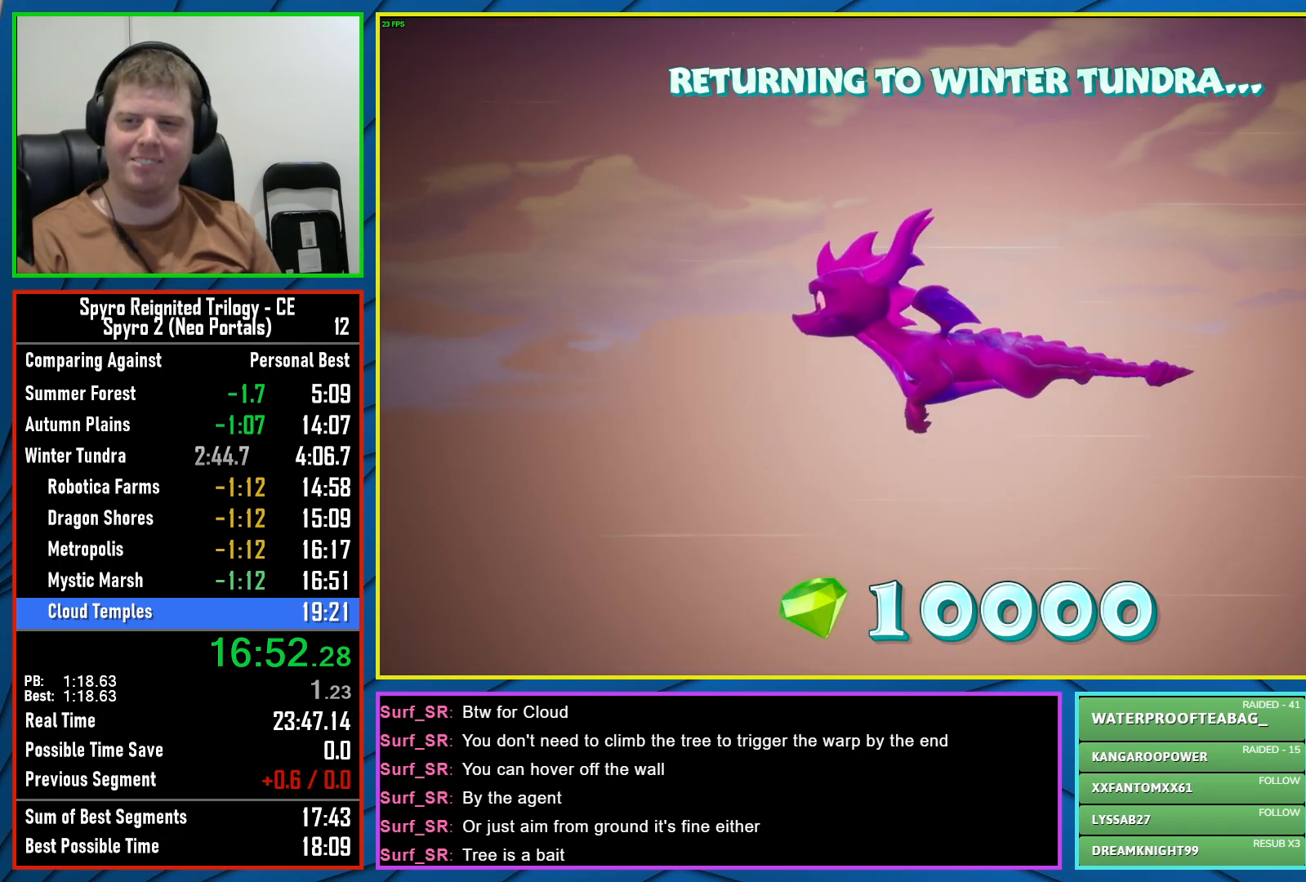
{"buttons": [], "left_stick": "center", "right_stick": "center", "events": []}
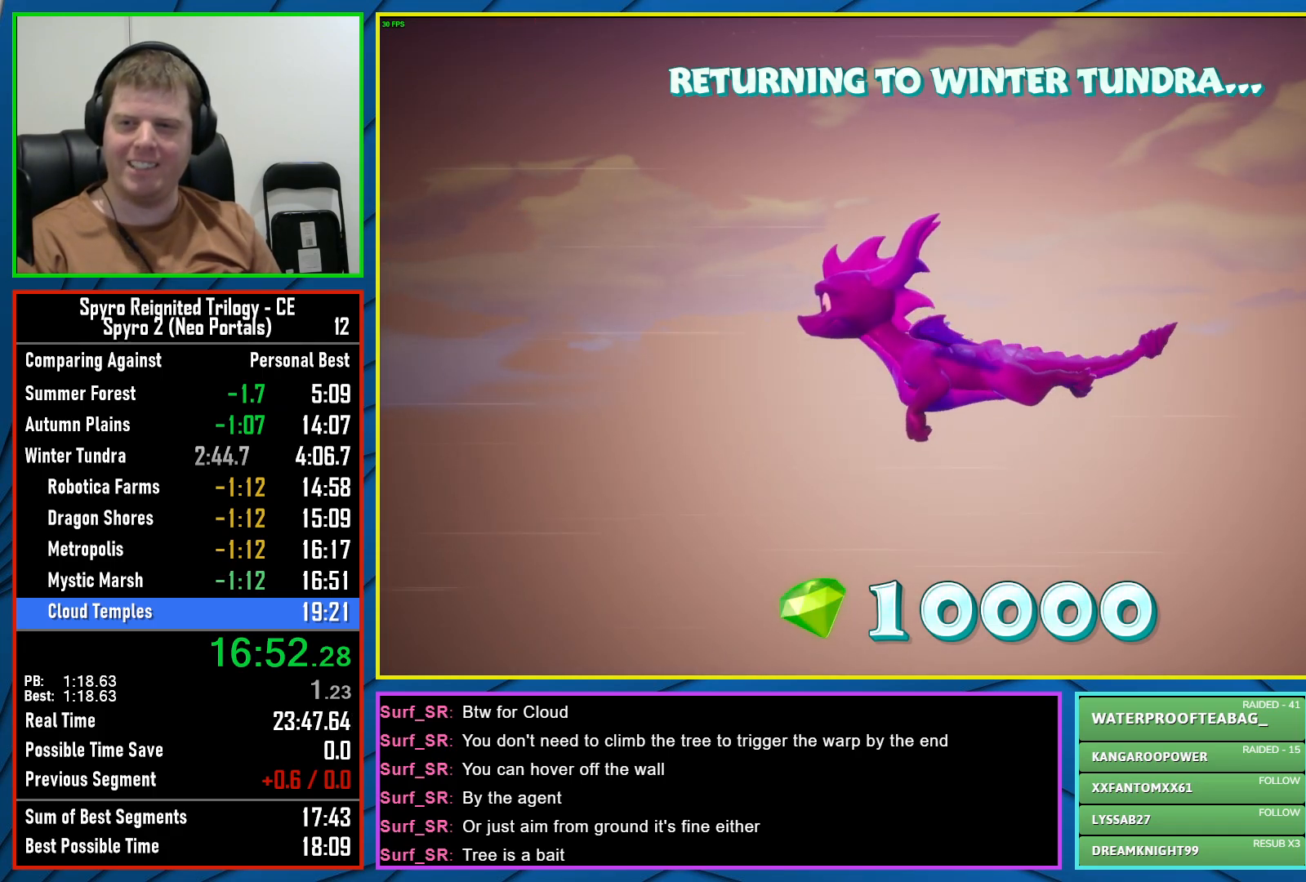
{"buttons": ["B"], "left_stick": "center", "right_stick": "center", "events": [[400, "B", "down"]]}
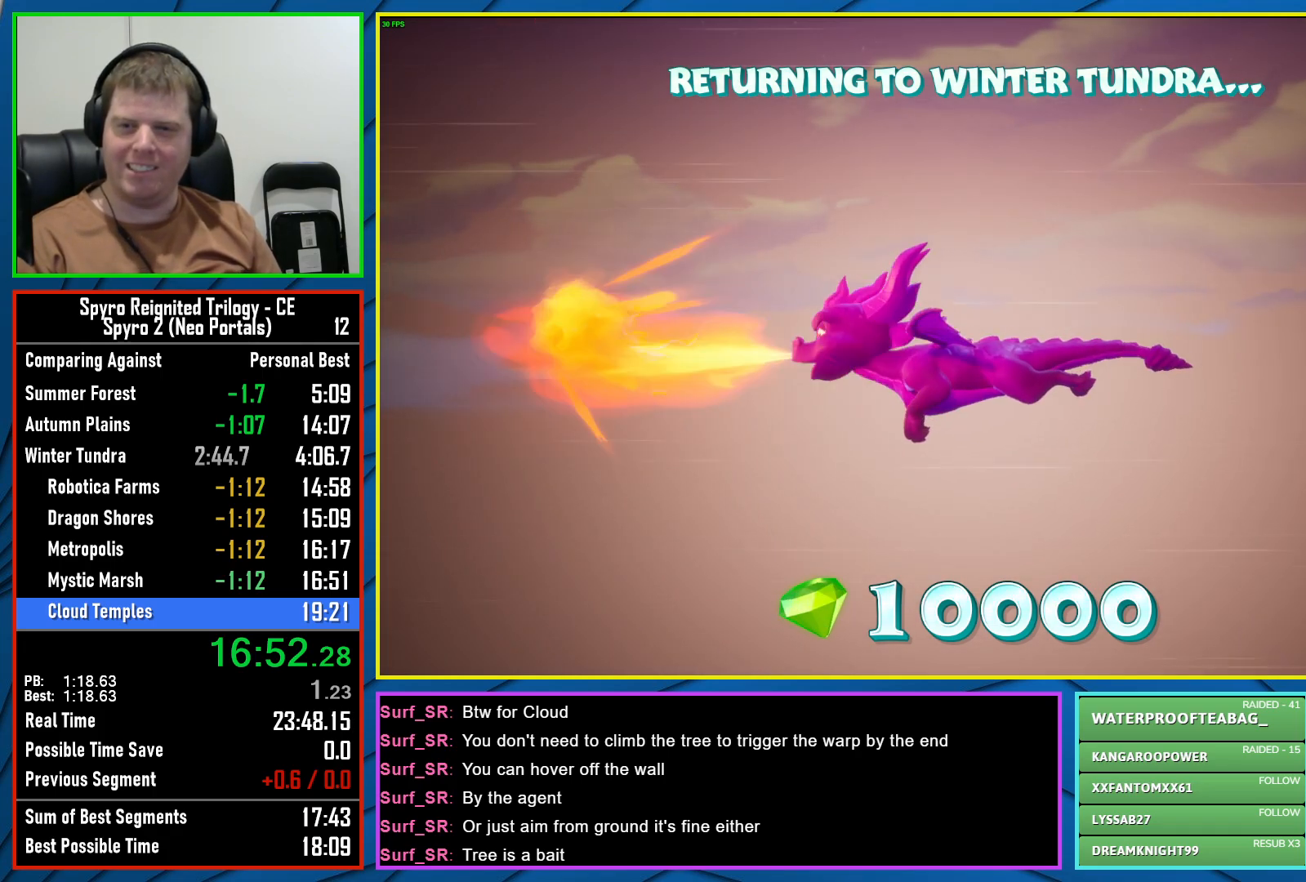
{"buttons": [], "left_stick": "center", "right_stick": "center", "events": [[17, "B", "up"]]}
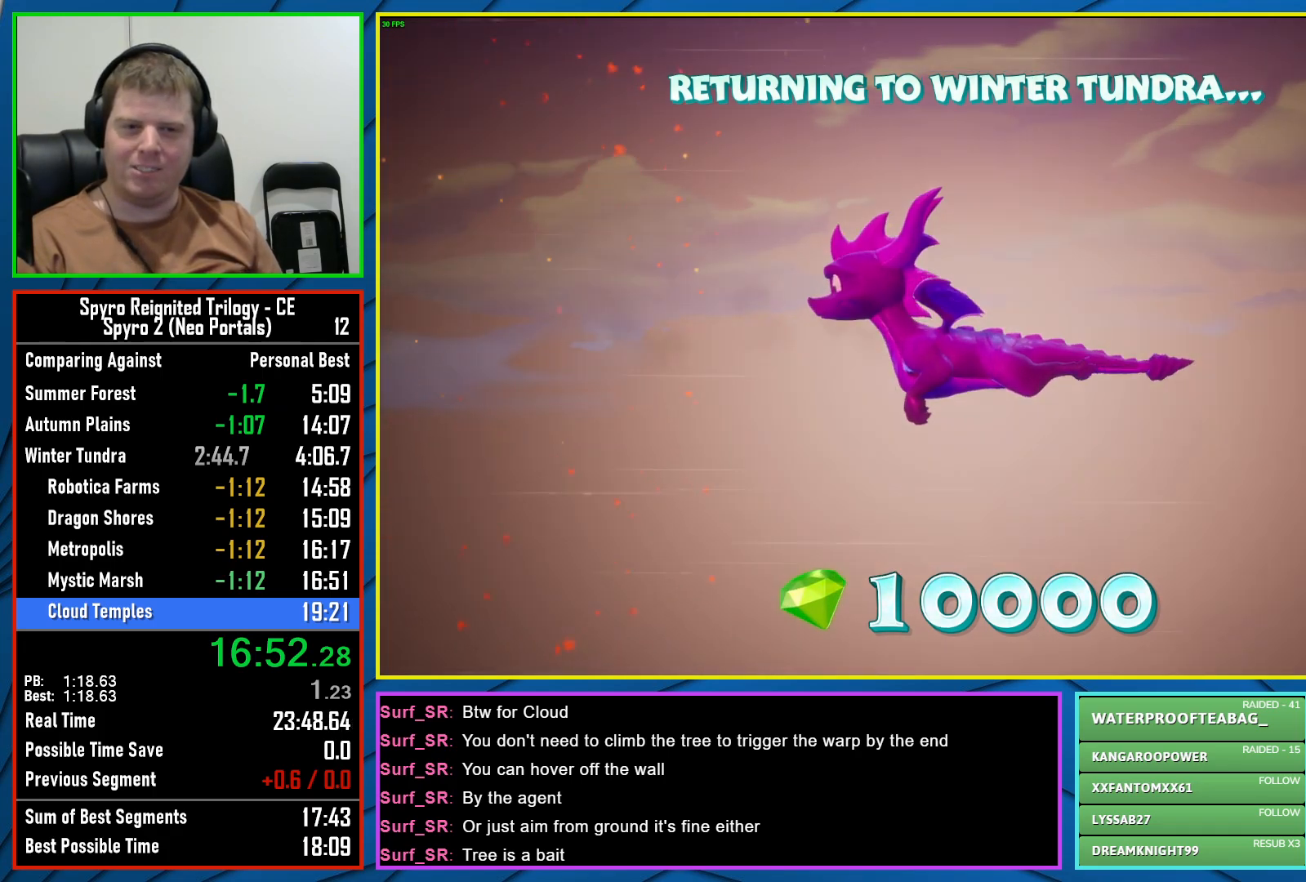
{"buttons": [], "left_stick": "center", "right_stick": "center", "events": []}
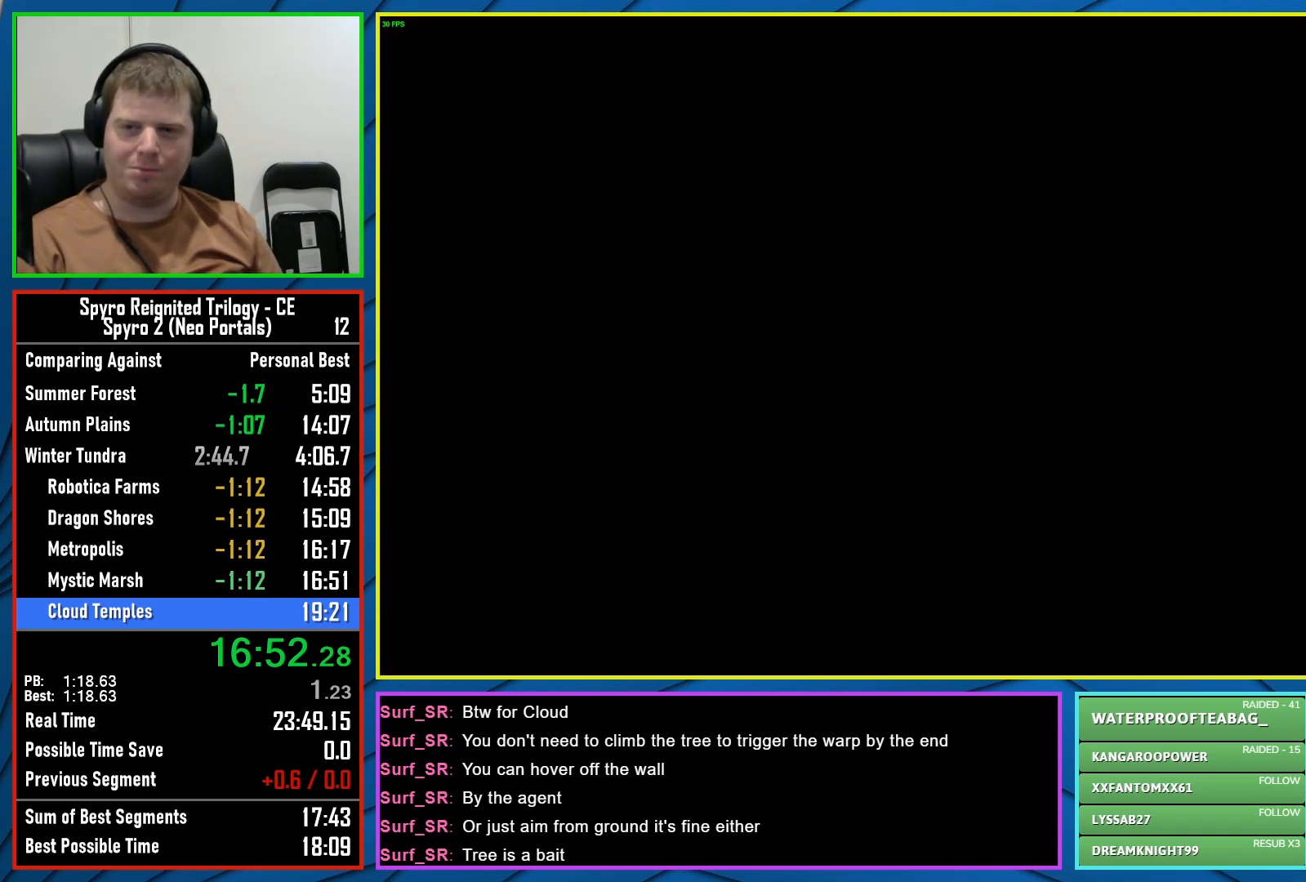
{"buttons": ["B"], "left_stick": "center", "right_stick": "center", "events": [[400, "B", "down"]]}
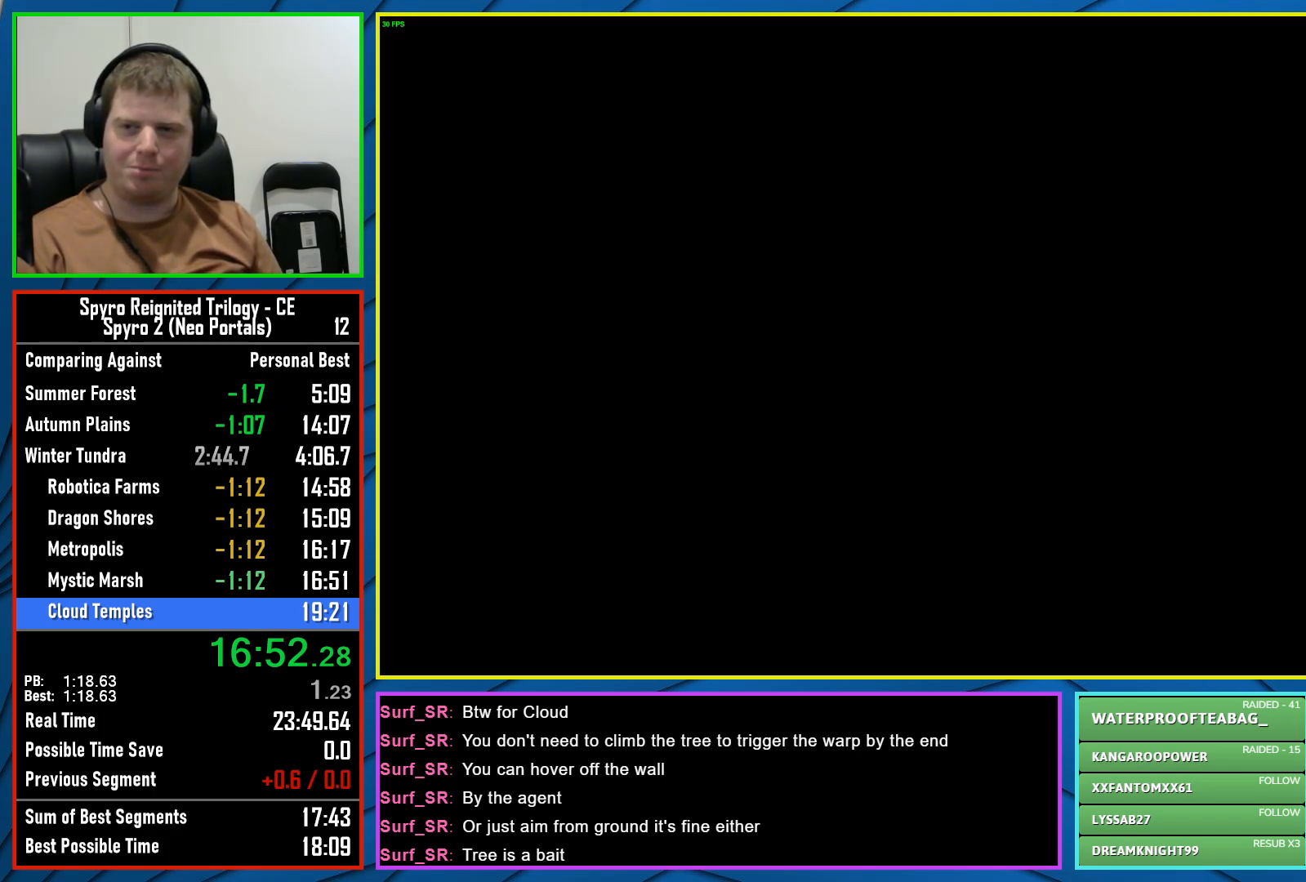
{"buttons": [], "left_stick": "center", "right_stick": "center", "events": [[67, "B", "up"]]}
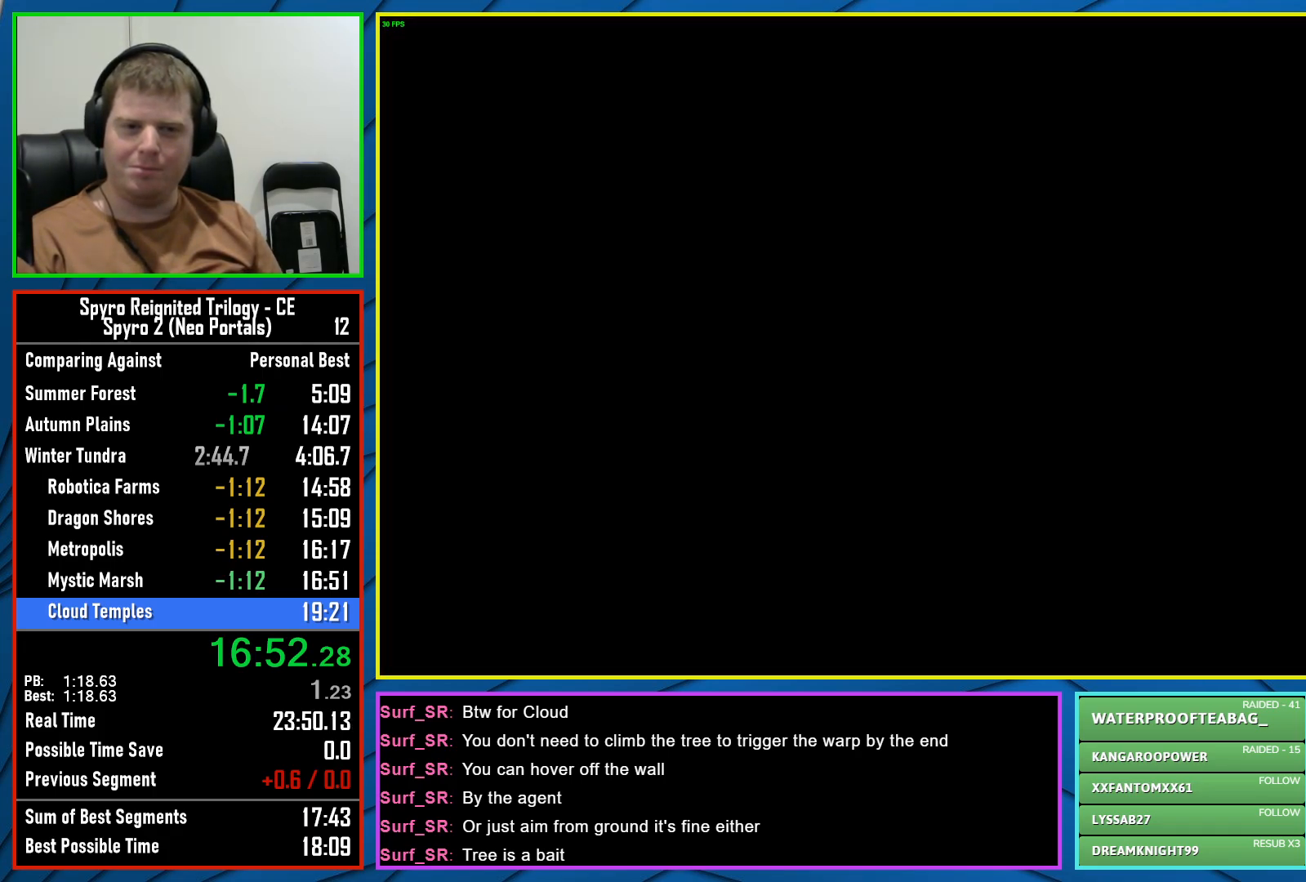
{"buttons": [], "left_stick": "center", "right_stick": "center", "events": []}
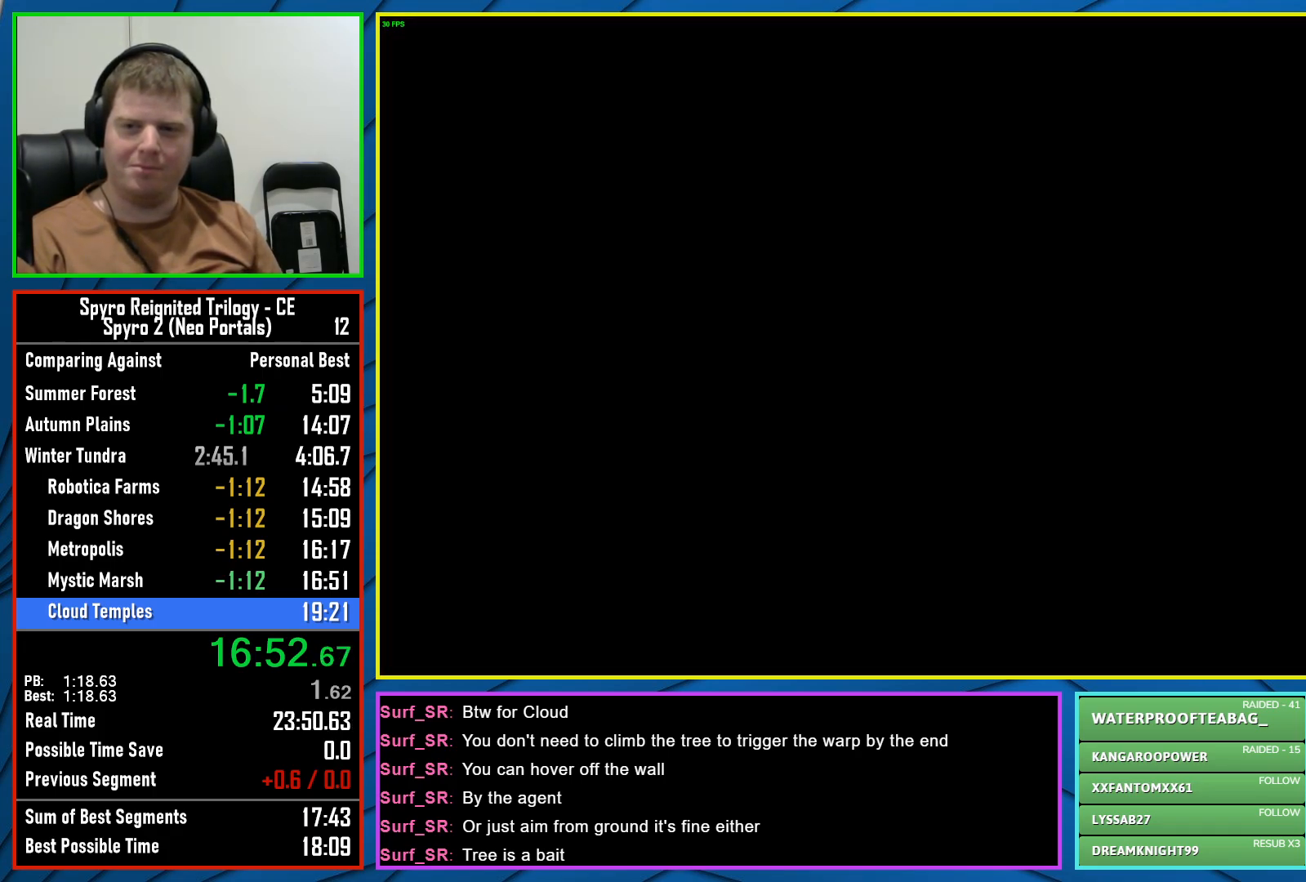
{"buttons": [], "left_stick": "center", "right_stick": "center", "events": []}
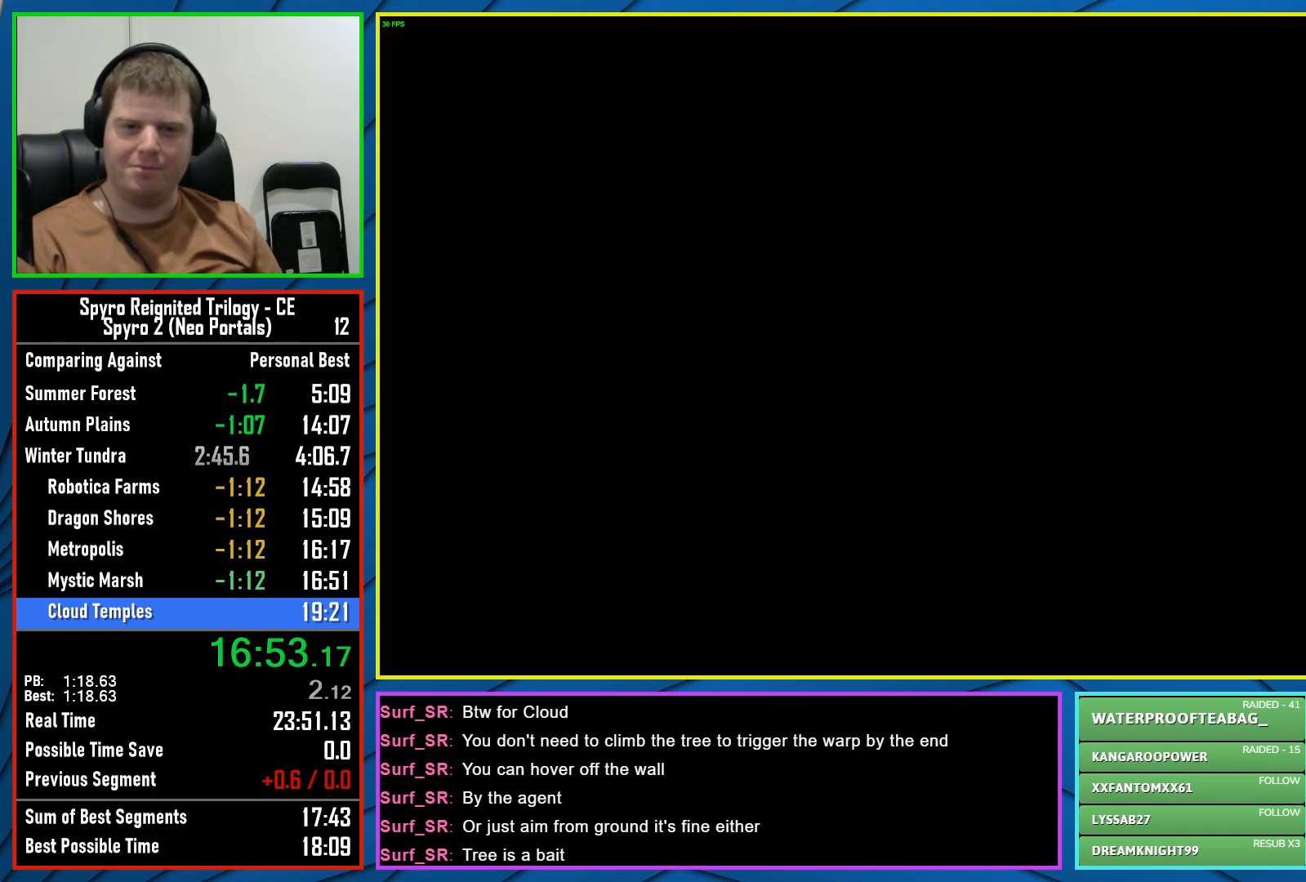
{"buttons": [], "left_stick": "center", "right_stick": "center", "events": []}
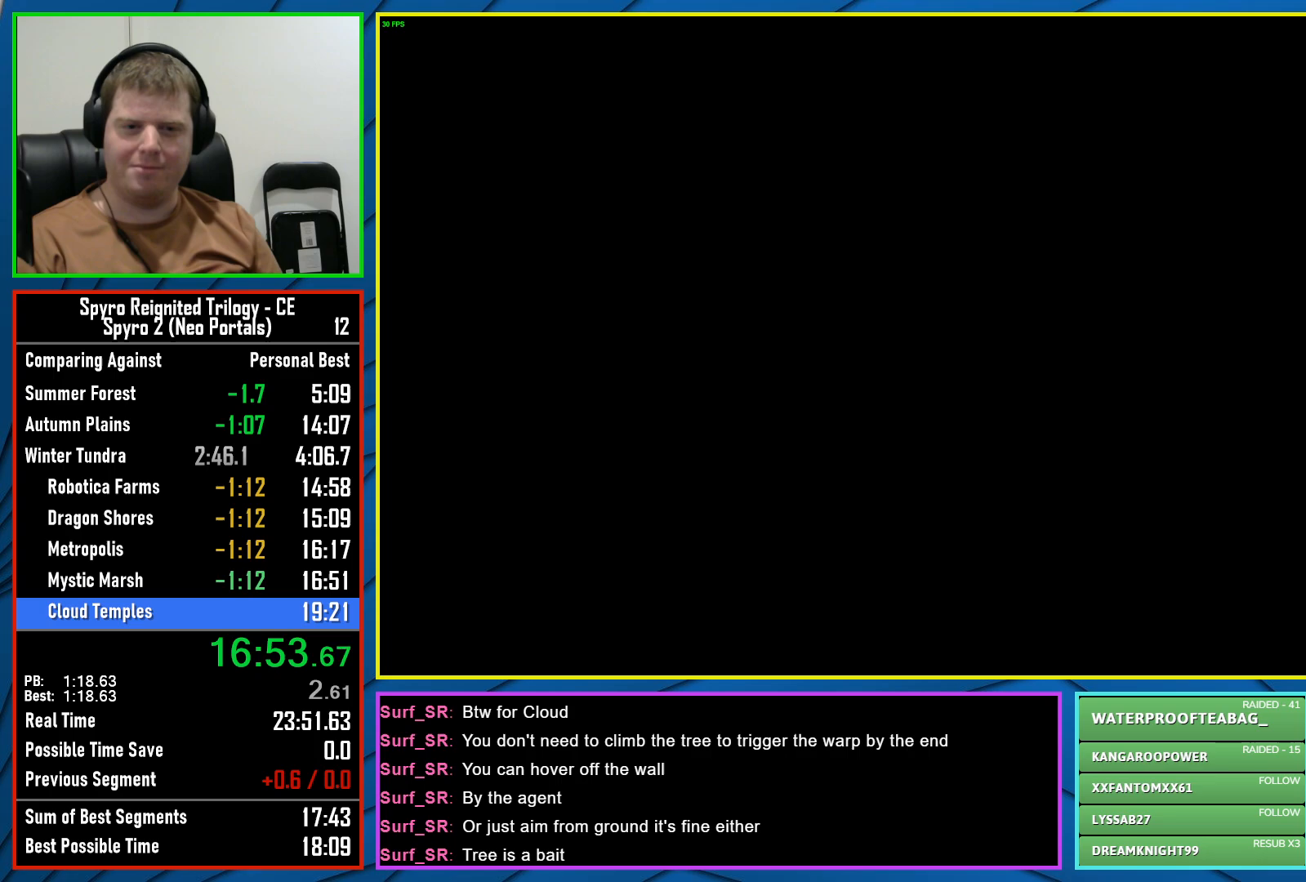
{"buttons": [], "left_stick": "center", "right_stick": "center", "events": []}
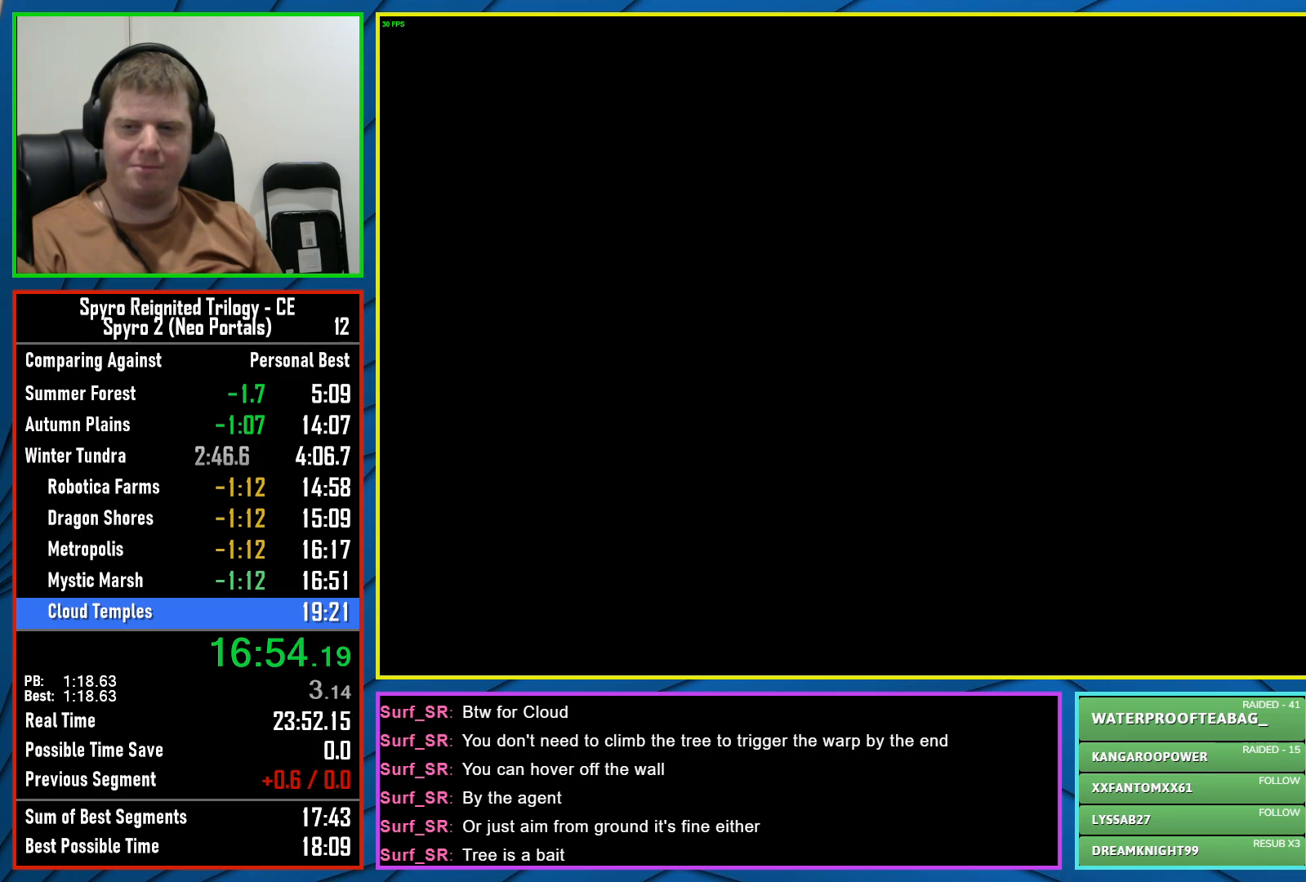
{"buttons": [], "left_stick": "center", "right_stick": "center", "events": []}
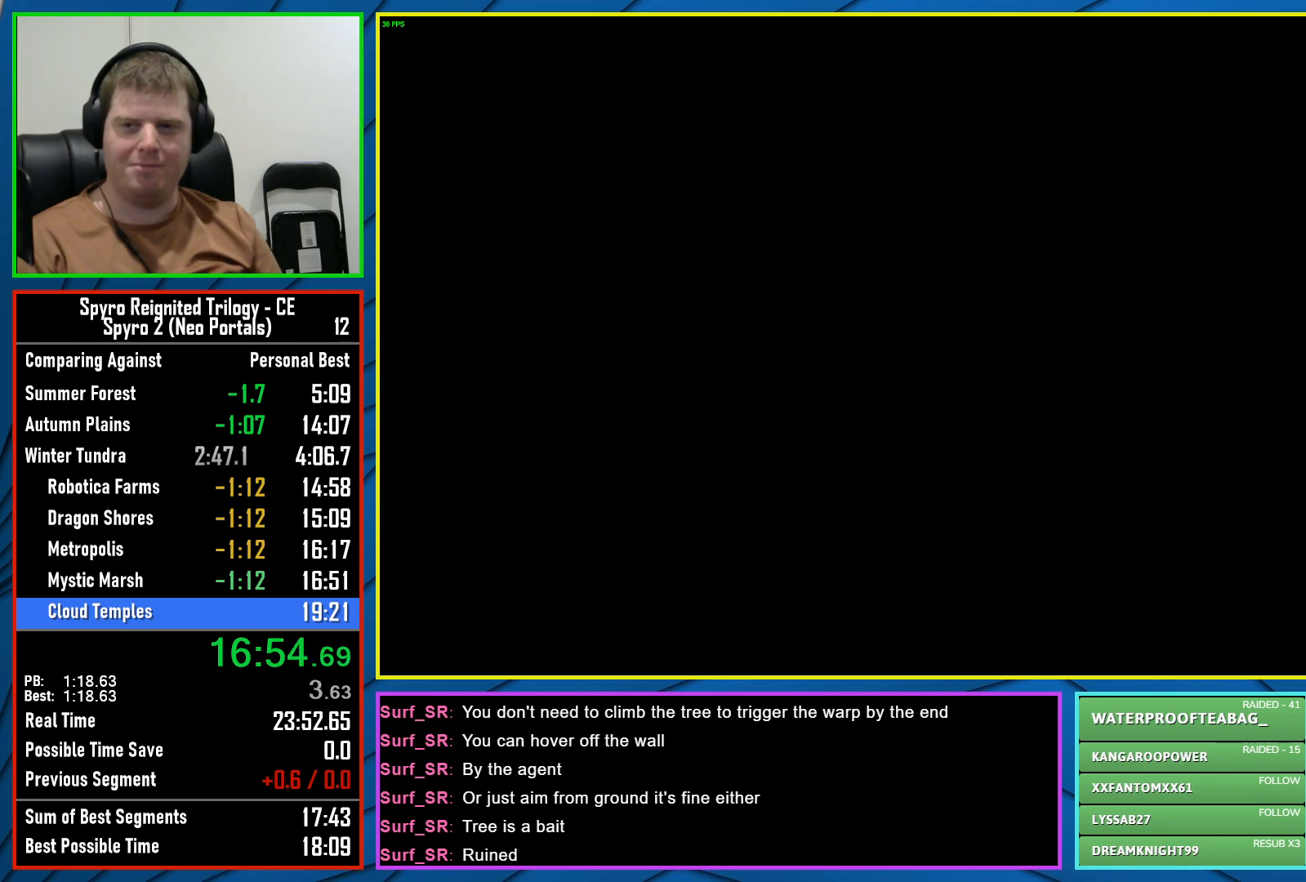
{"buttons": [], "left_stick": "center", "right_stick": "center", "events": []}
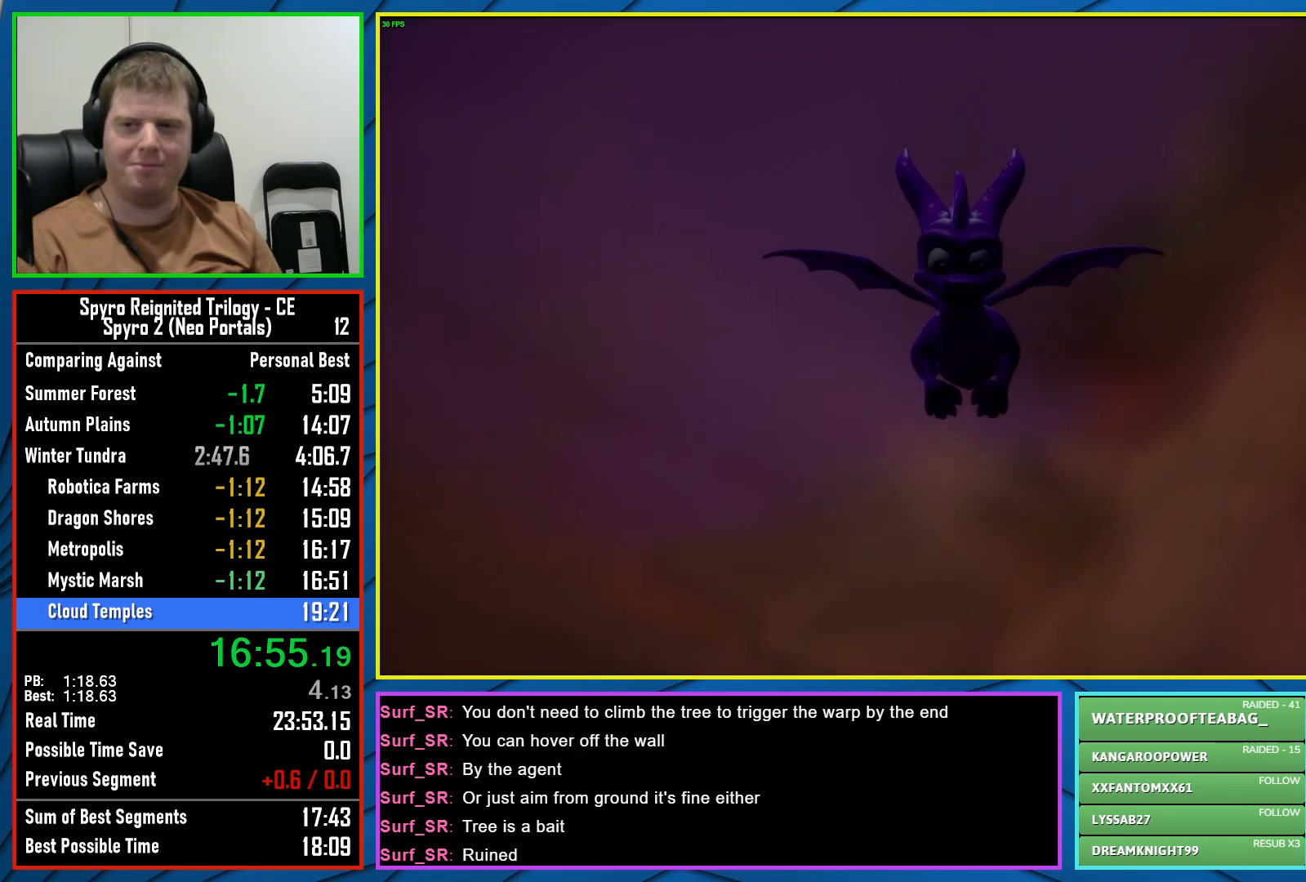
{"buttons": [], "left_stick": "center", "right_stick": "left", "events": [[483, "right_stick", "left"]]}
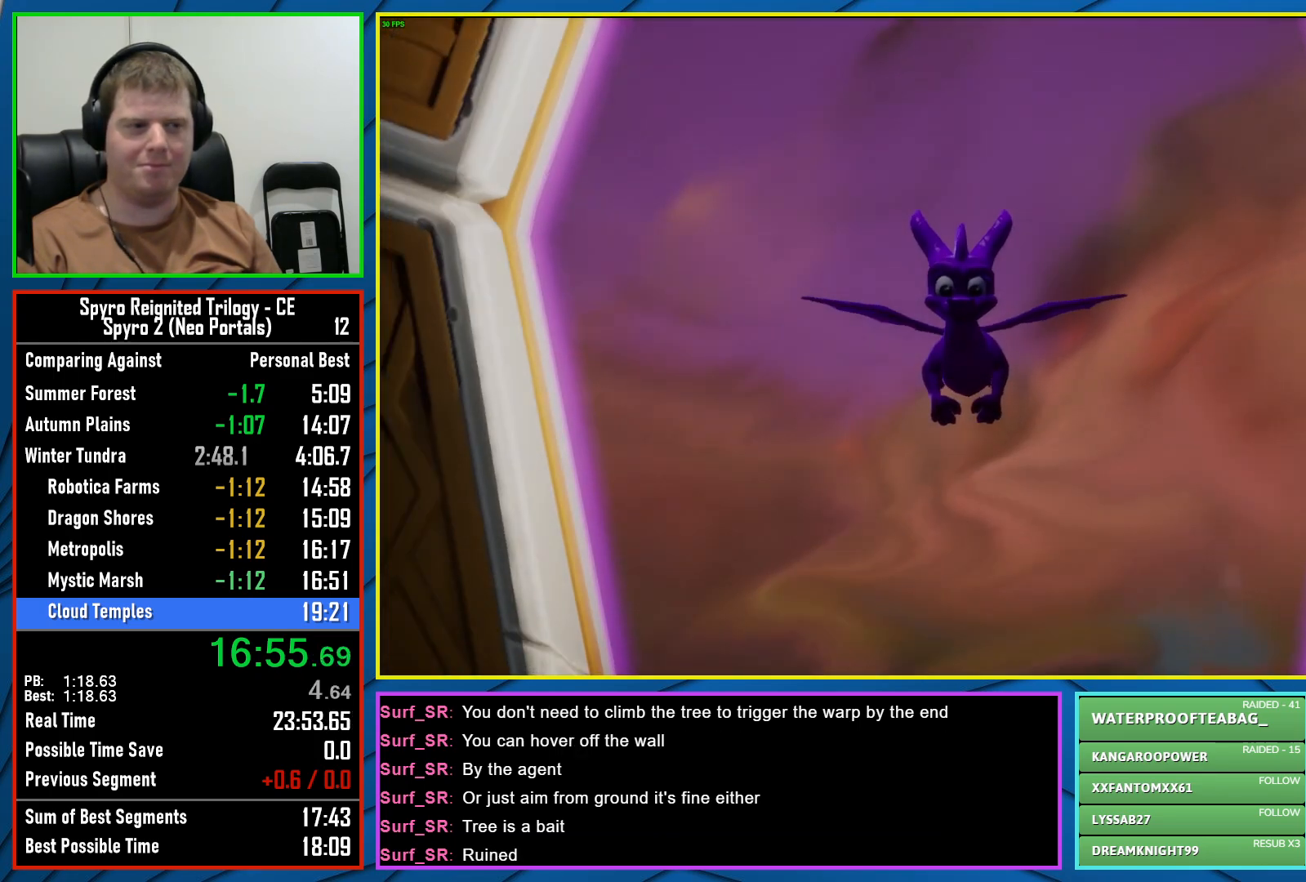
{"buttons": [], "left_stick": "center", "right_stick": "center", "events": [[167, "right_stick", "center"]]}
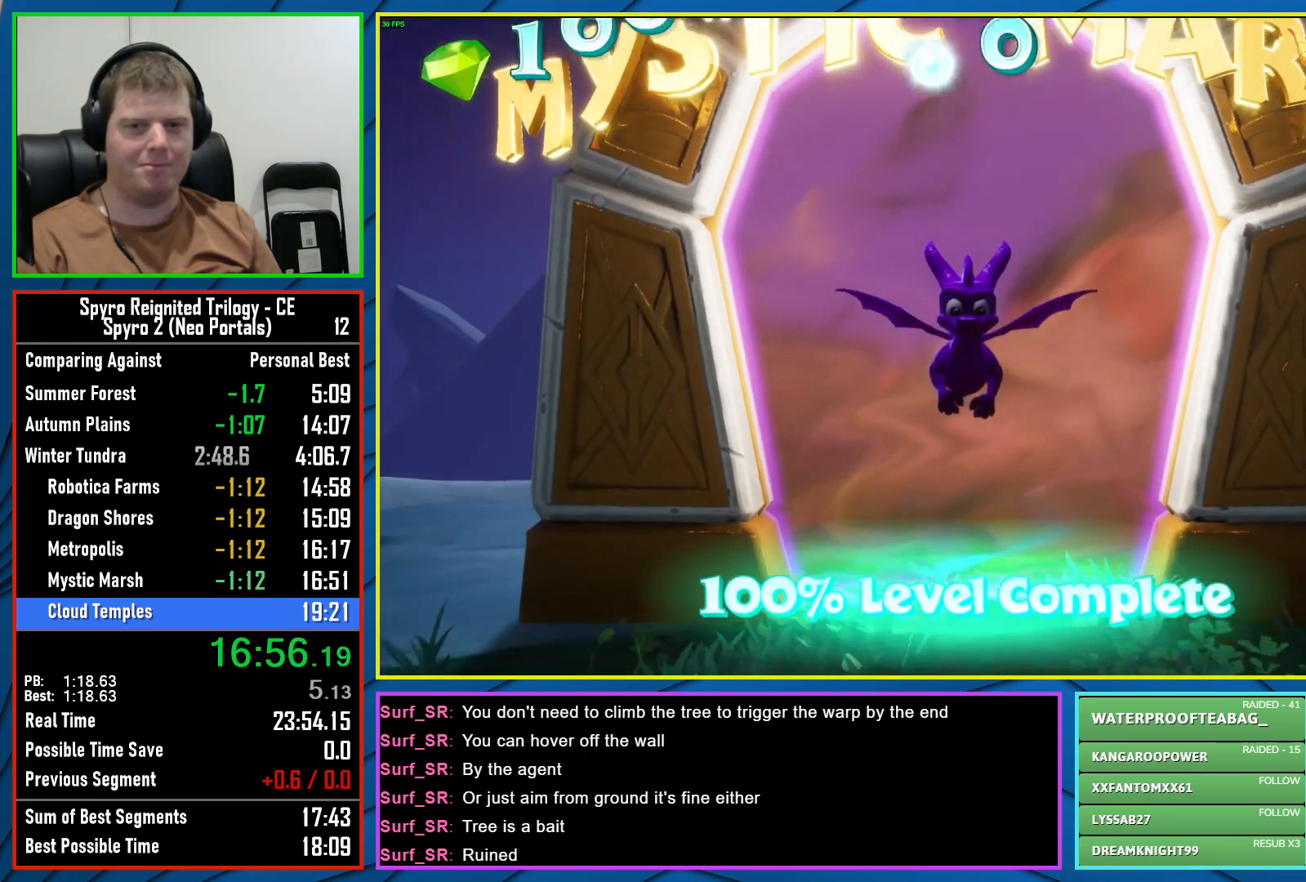
{"buttons": [], "left_stick": "left", "right_stick": "left", "events": [[333, "right_stick", "left"], [483, "left_stick", "left"]]}
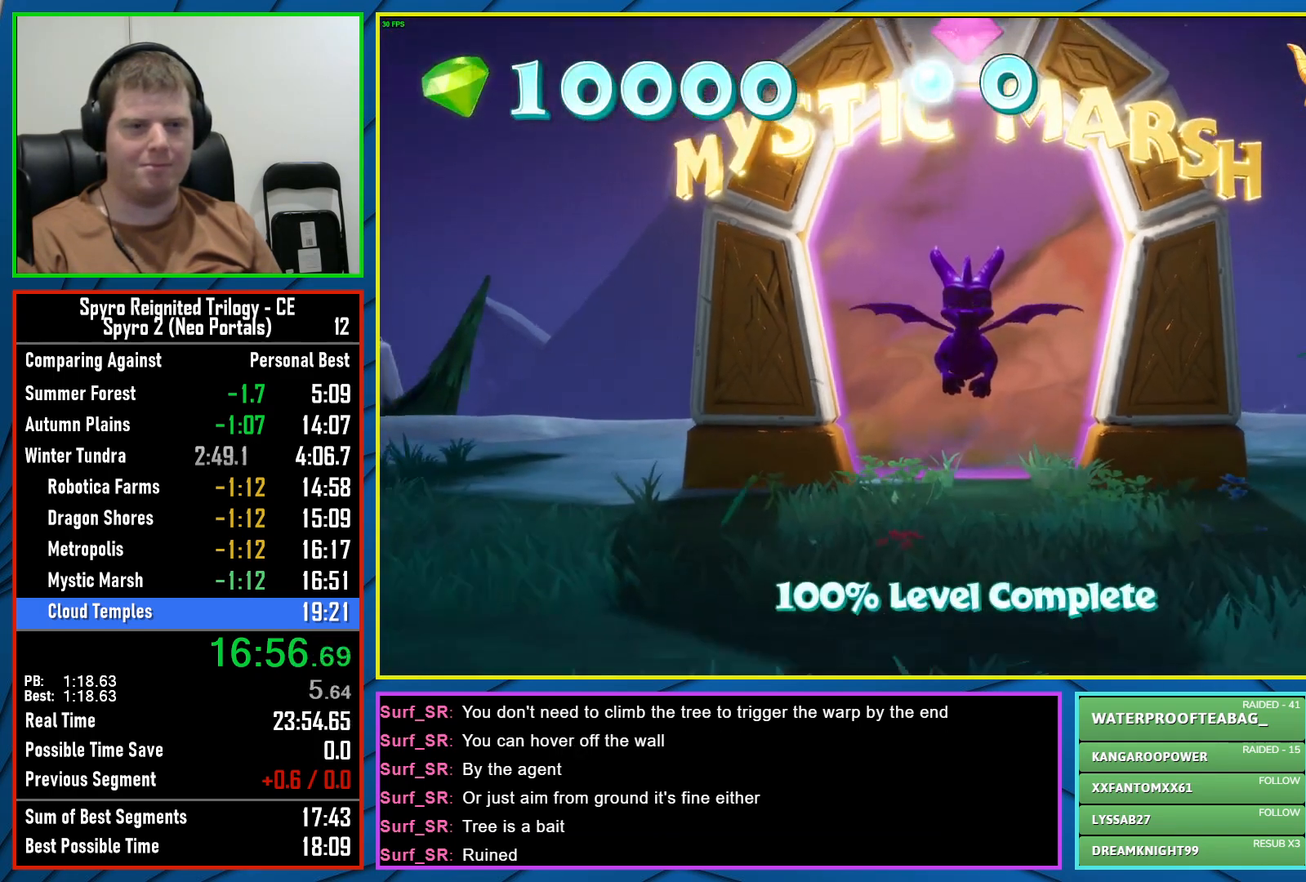
{"buttons": [], "left_stick": "up-left", "right_stick": "left", "events": [[33, "left_stick", "up-left"]]}
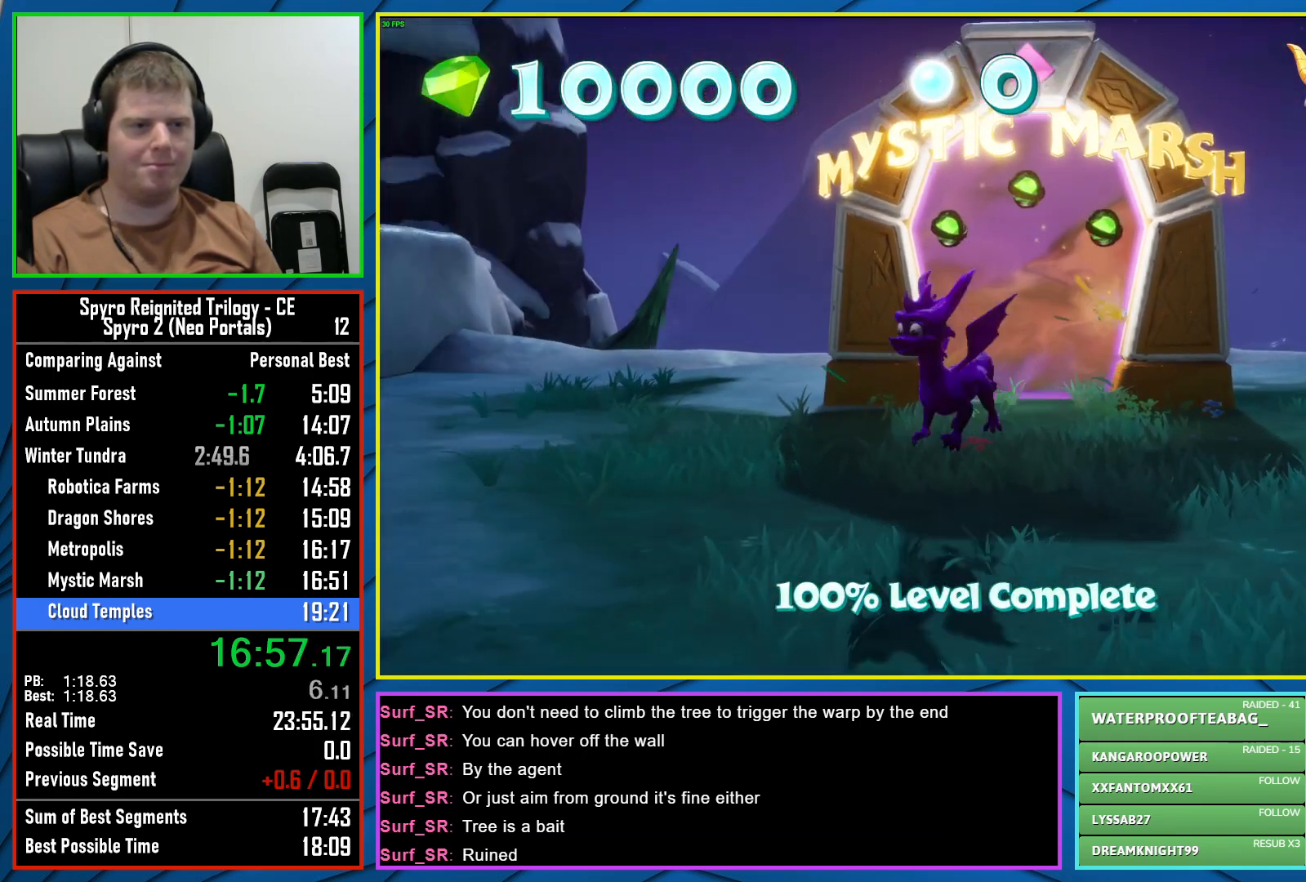
{"buttons": [], "left_stick": "up", "right_stick": "center", "events": [[283, "left_stick", "up"], [400, "right_stick", "center"]]}
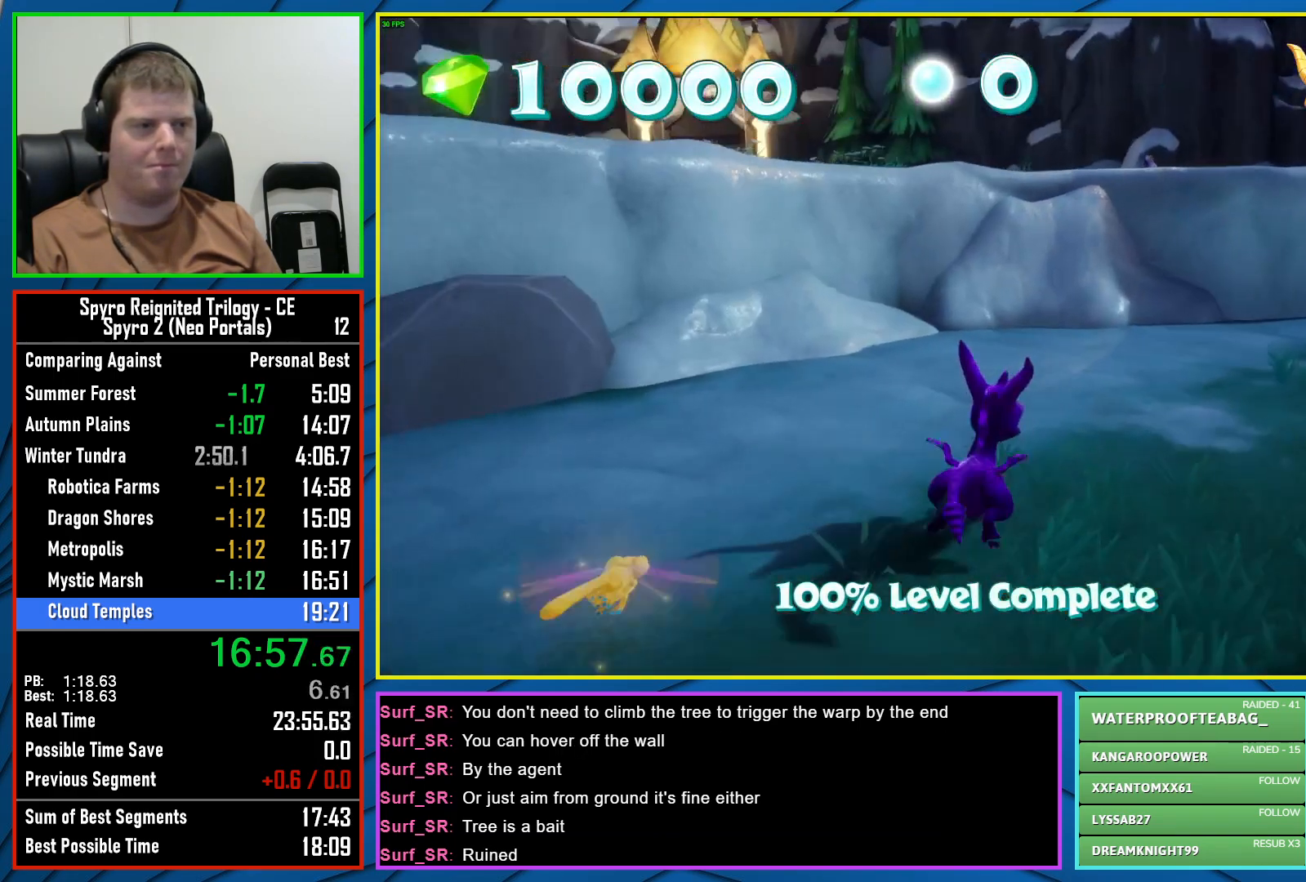
{"buttons": [], "left_stick": "up", "right_stick": "center", "events": []}